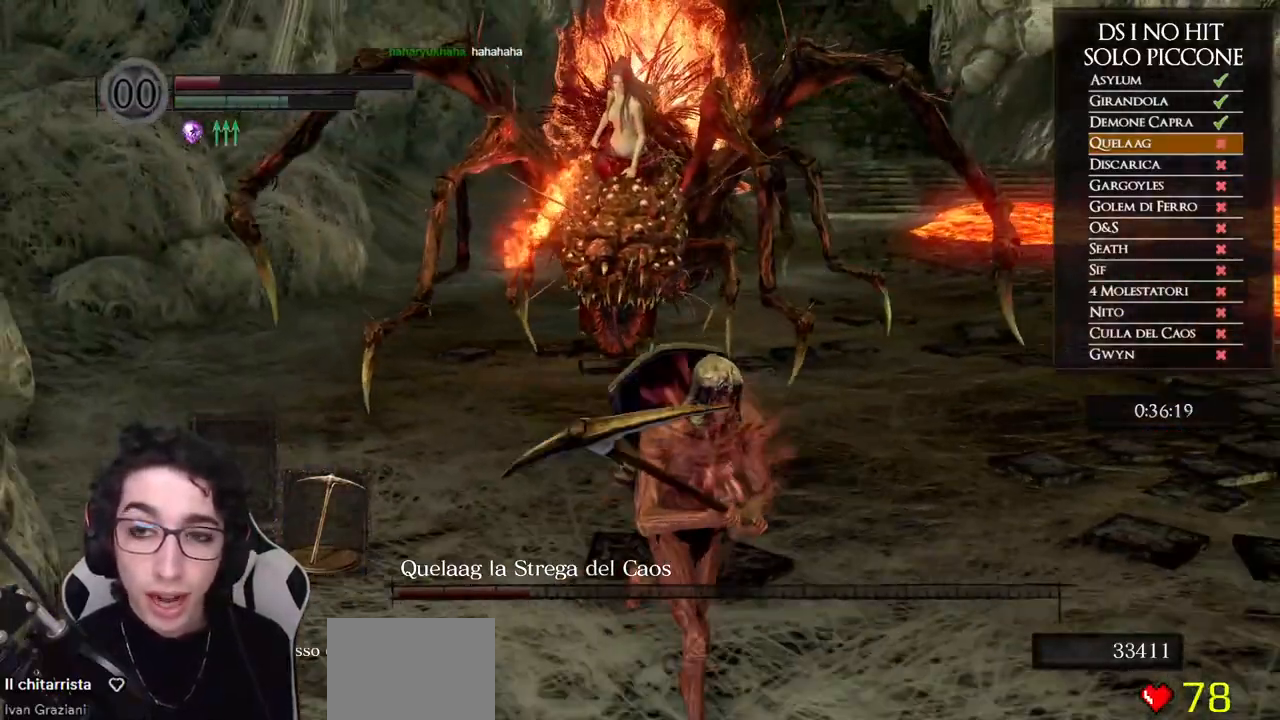
Gameplay with a controller (Xbox layout); each line is a JSON object with the inputs held at the frame after it. "events" lists button and stick changes between this image and that frame as [ms after this image, input, new state], when the widget could be followed in between. Not read: Z.
{"buttons": ["B"], "left_stick": "down-right", "right_stick": "center", "events": []}
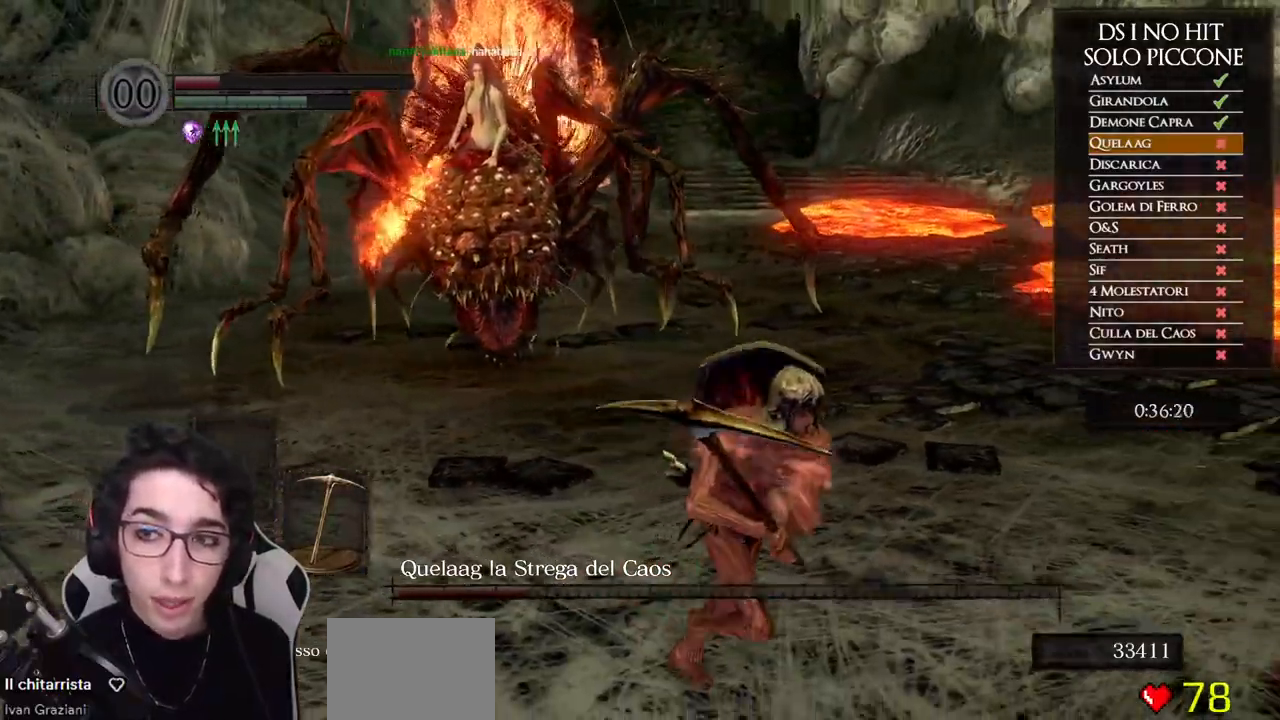
{"buttons": [], "left_stick": "down-right", "right_stick": "left", "events": [[283, "B", "up"], [417, "right_stick", "left"]]}
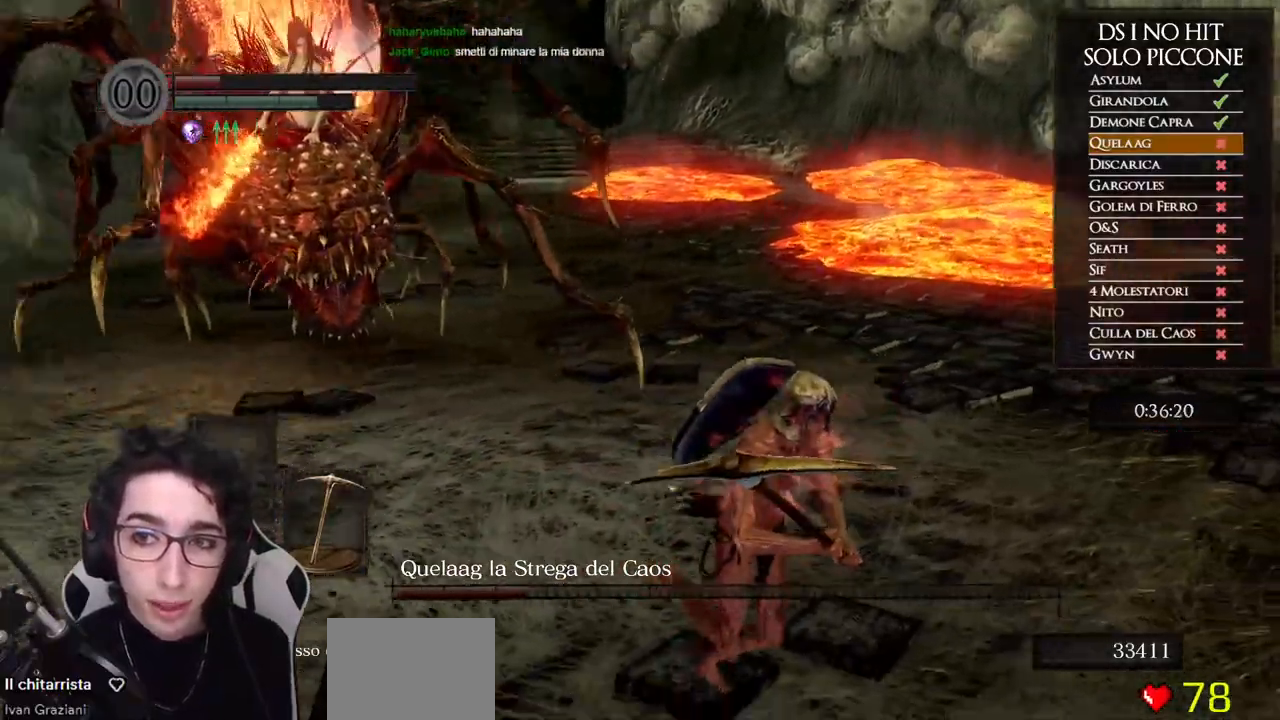
{"buttons": ["B"], "left_stick": "down-right", "right_stick": "center", "events": [[217, "right_stick", "center"], [333, "B", "down"]]}
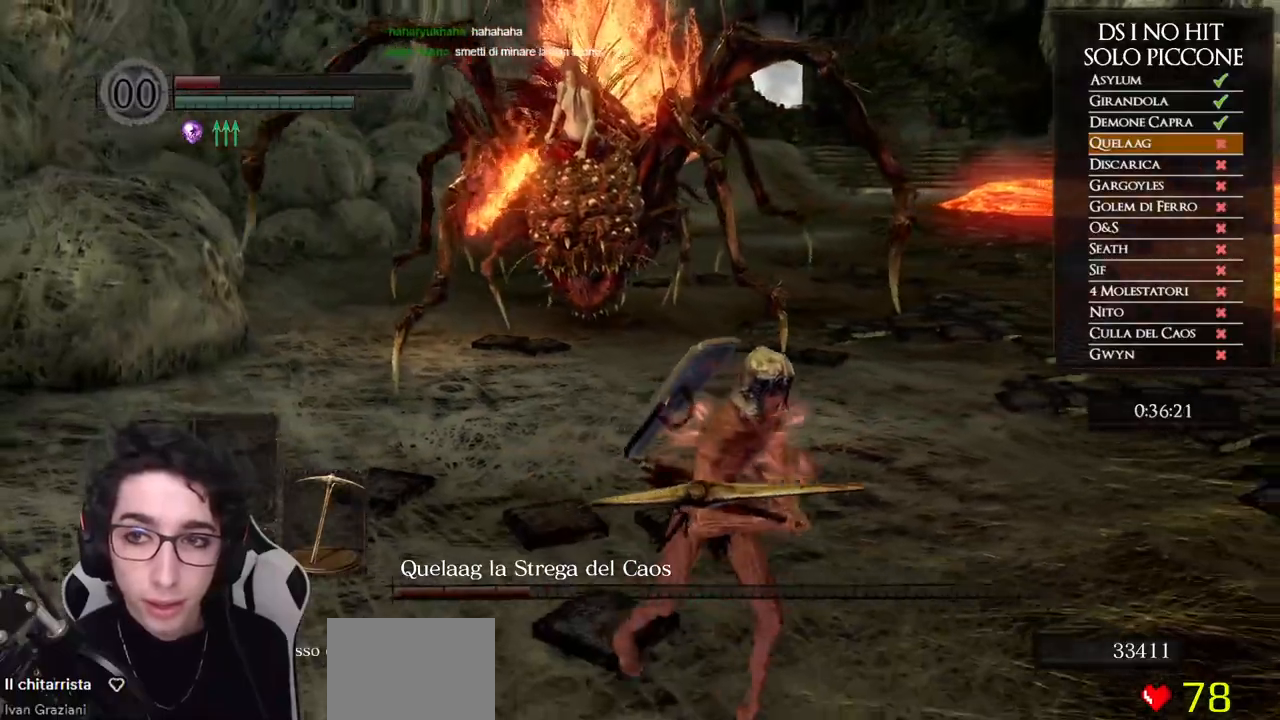
{"buttons": ["B"], "left_stick": "down-right", "right_stick": "center", "events": []}
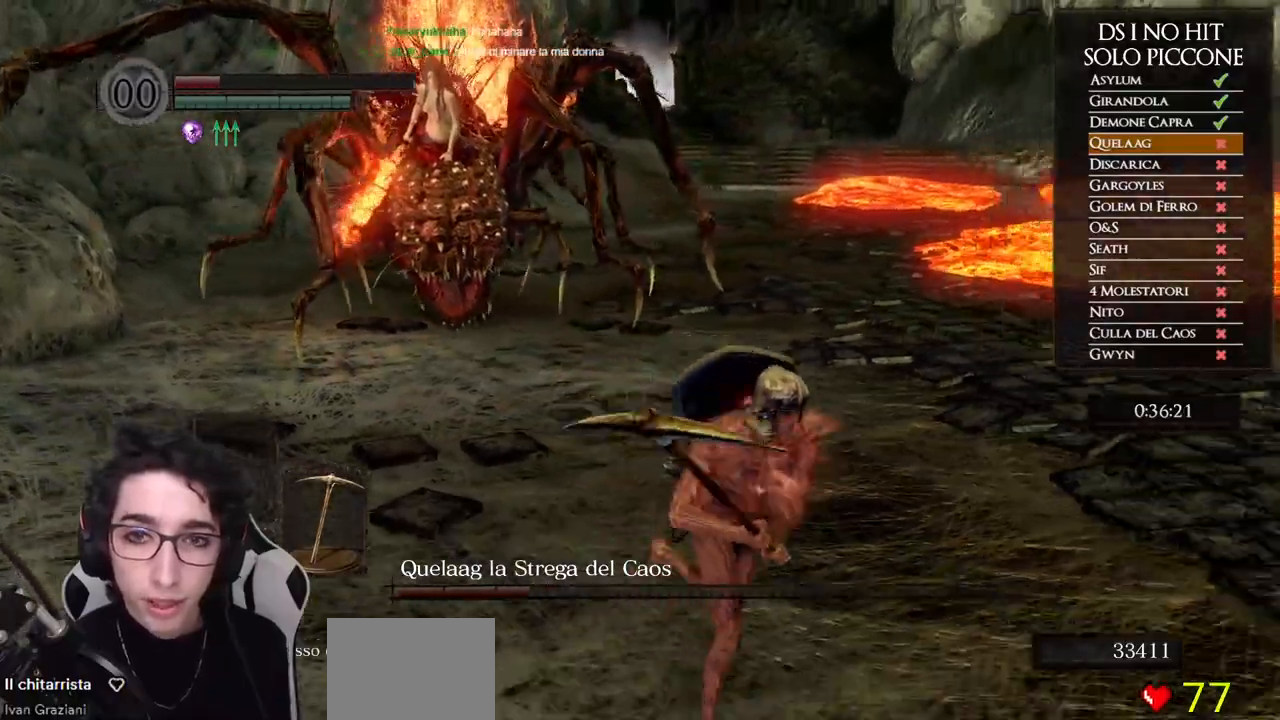
{"buttons": [], "left_stick": "down-right", "right_stick": "left", "events": [[67, "B", "up"], [200, "right_stick", "left"], [367, "right_stick", "center"], [500, "right_stick", "left"]]}
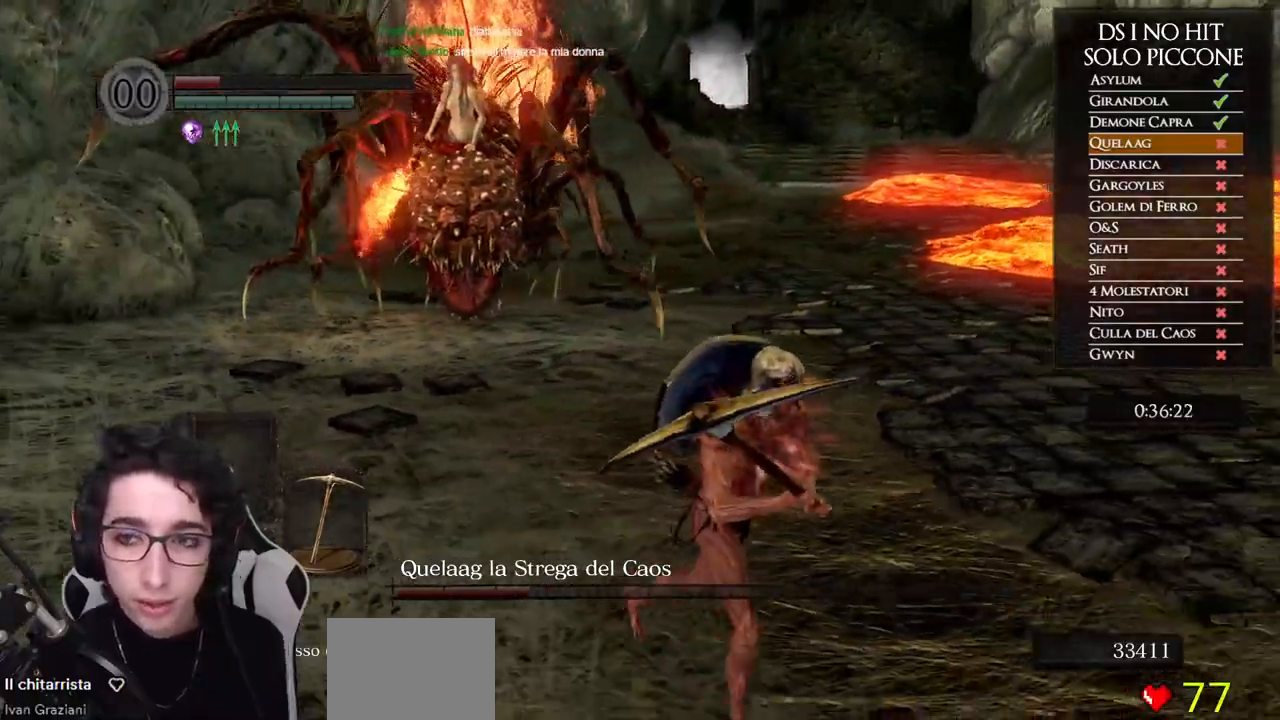
{"buttons": [], "left_stick": "down-right", "right_stick": "left", "events": [[100, "right_stick", "center"], [233, "right_stick", "left"], [300, "right_stick", "center"], [417, "right_stick", "left"]]}
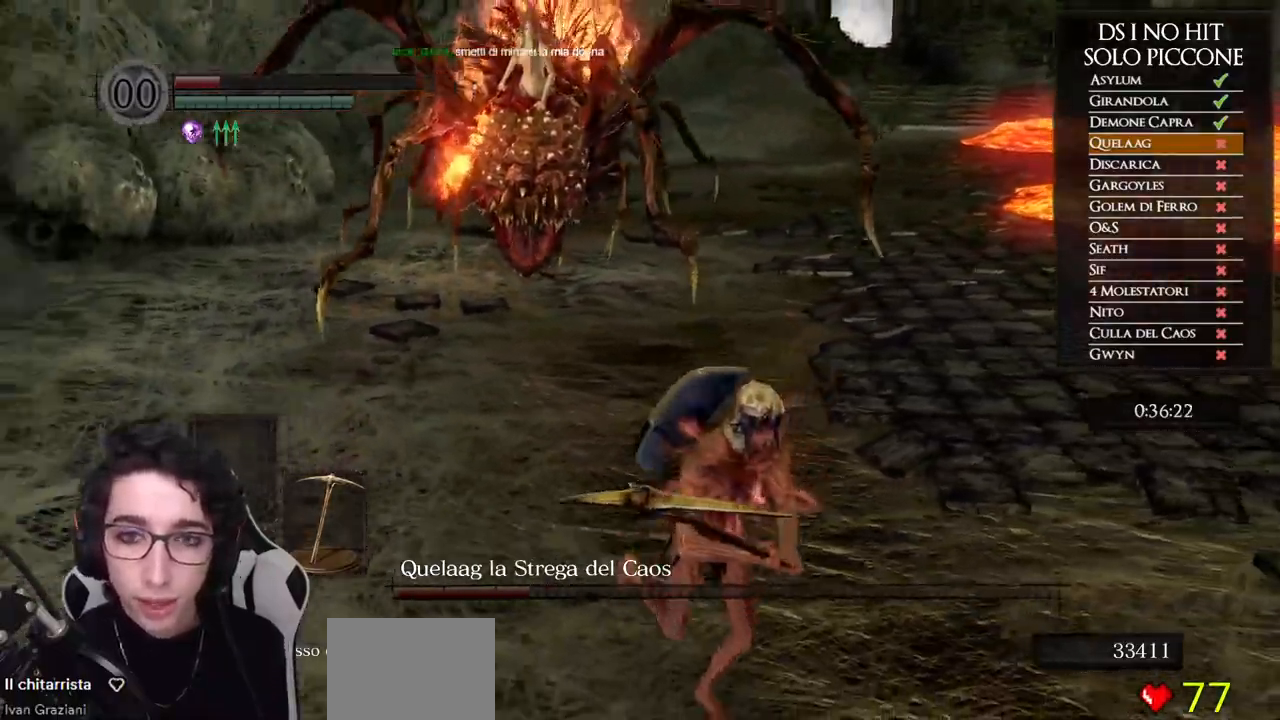
{"buttons": ["B"], "left_stick": "down-right", "right_stick": "center", "events": [[33, "right_stick", "center"], [133, "right_stick", "left"], [250, "right_stick", "center"], [450, "B", "down"]]}
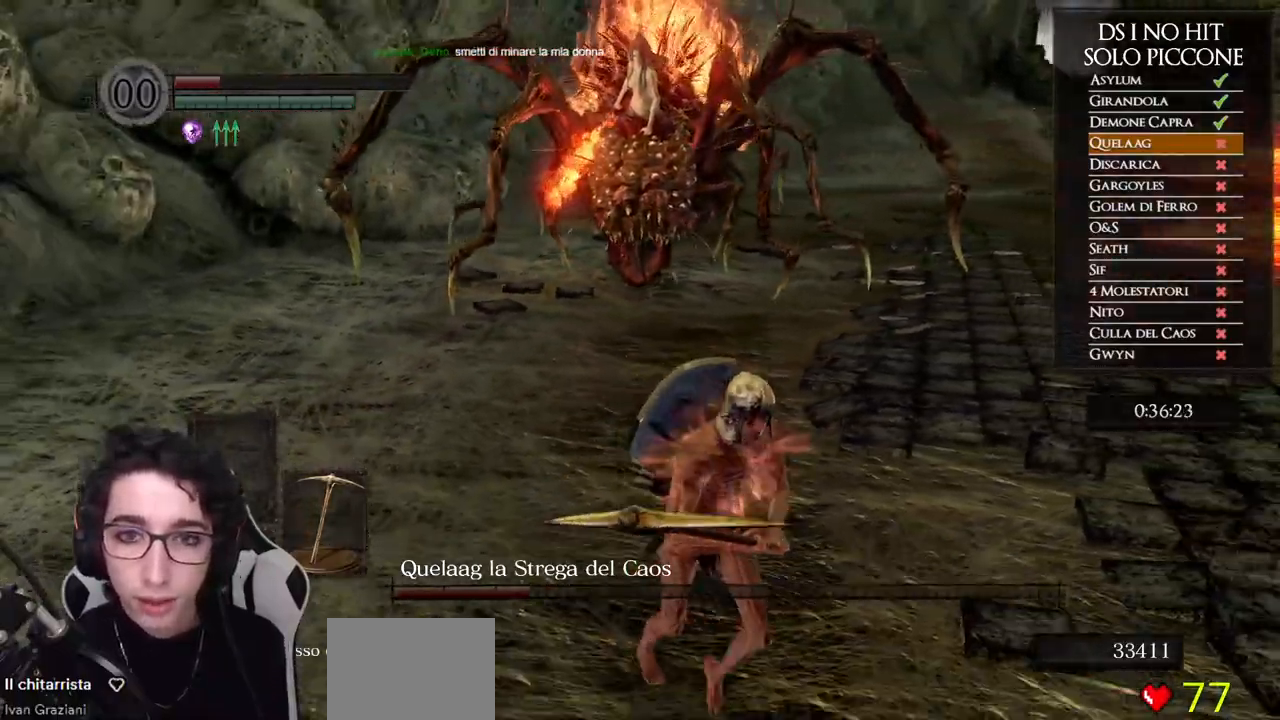
{"buttons": ["B"], "left_stick": "up", "right_stick": "center", "events": [[50, "left_stick", "down-left"], [167, "left_stick", "up-left"], [283, "left_stick", "up"]]}
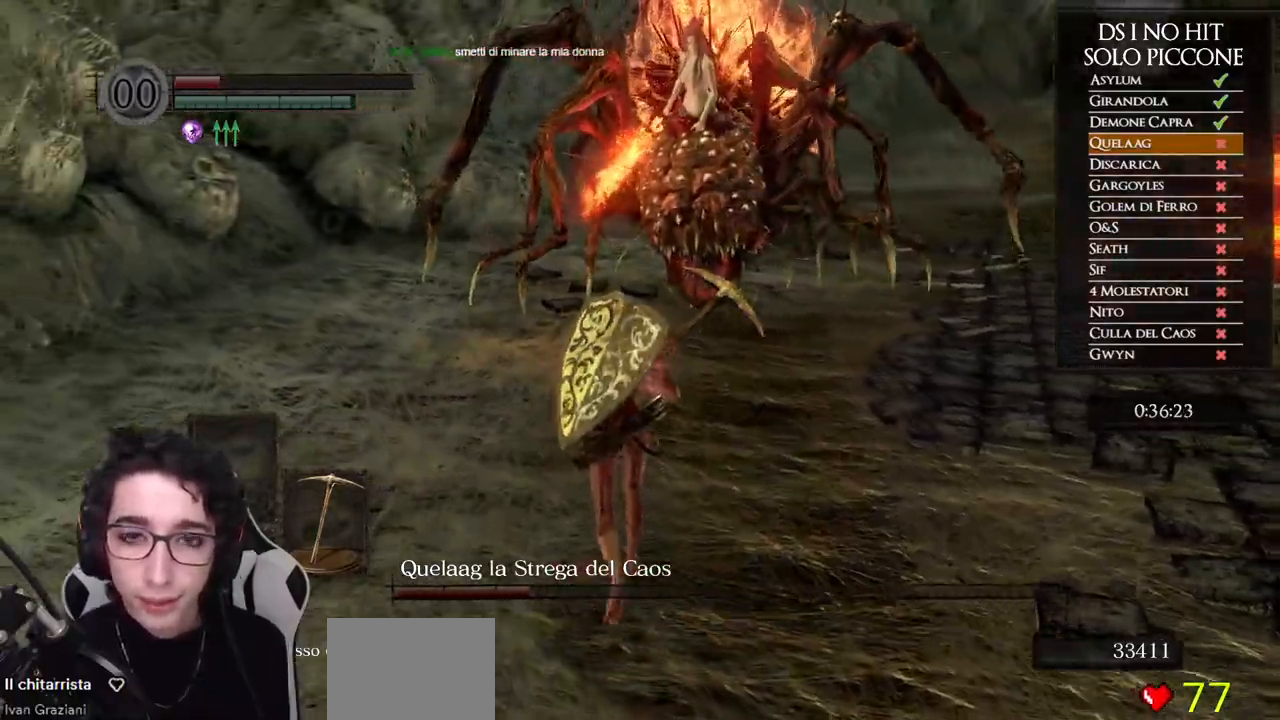
{"buttons": ["B"], "left_stick": "up", "right_stick": "center", "events": []}
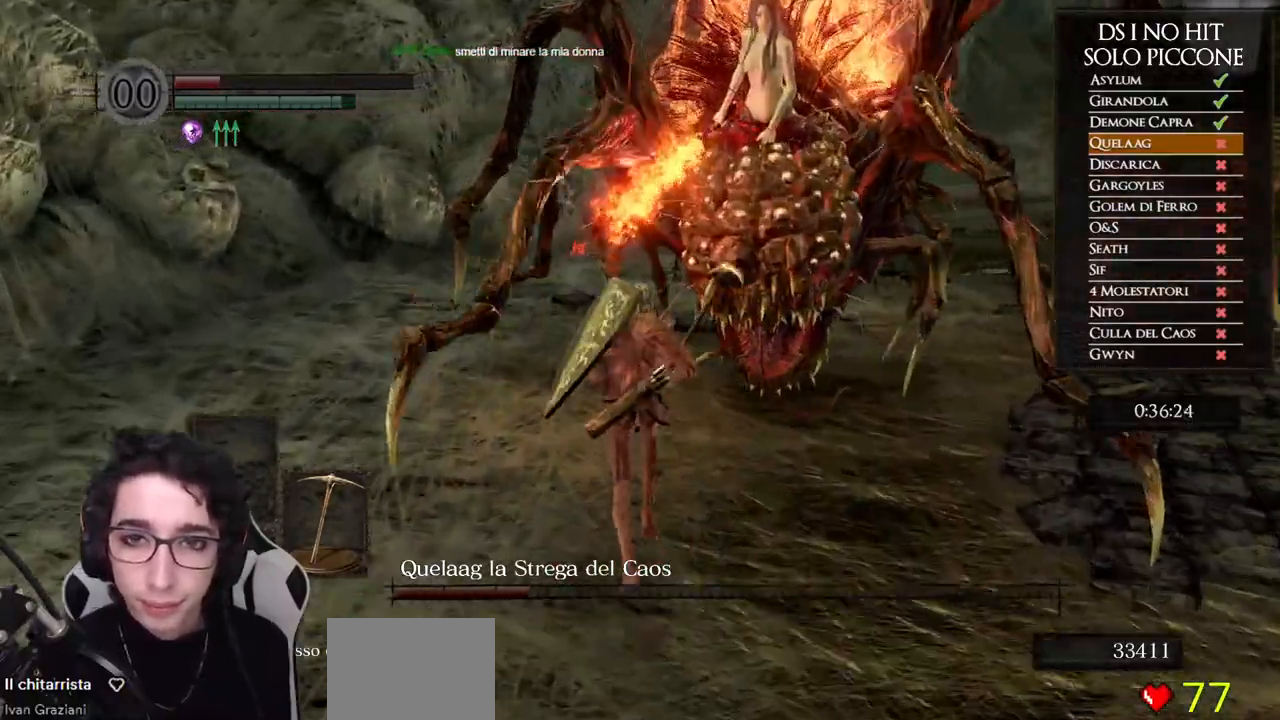
{"buttons": [], "left_stick": "up", "right_stick": "down-right", "events": [[317, "B", "up"], [433, "right_stick", "down-right"]]}
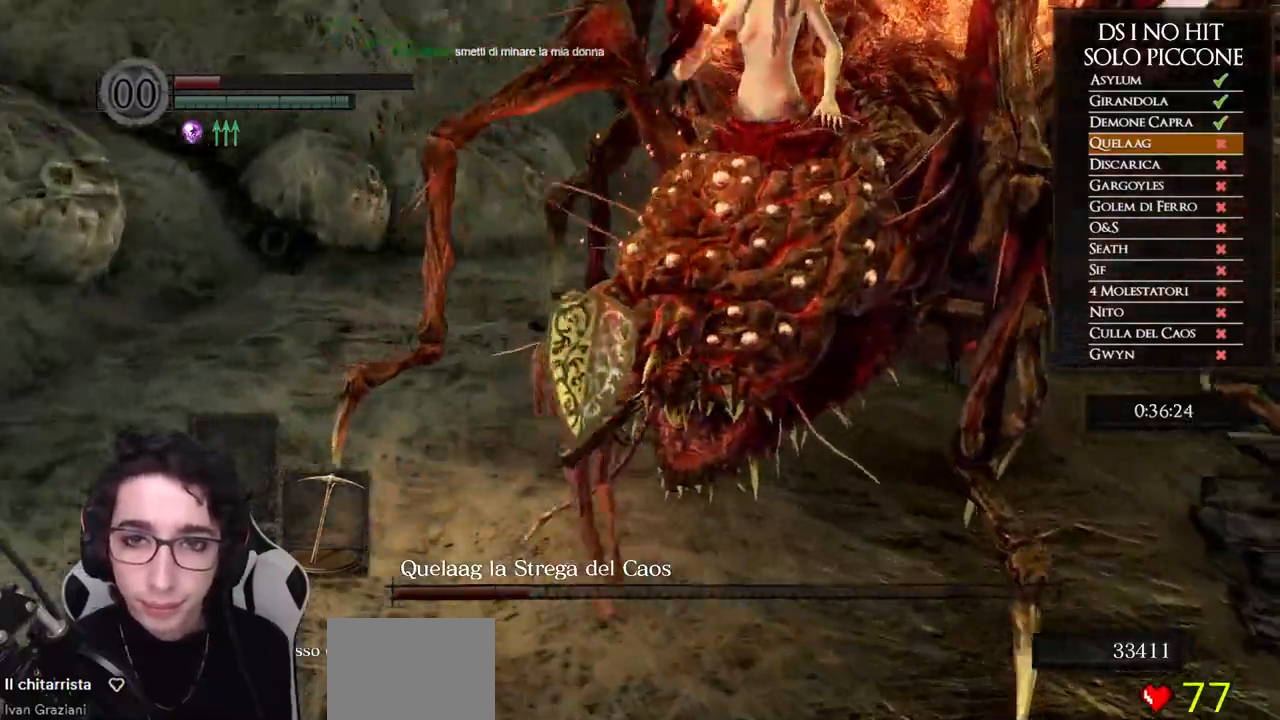
{"buttons": [], "left_stick": "up", "right_stick": "center", "events": [[17, "left_stick", "up-left"], [267, "right_stick", "center"], [450, "left_stick", "up"]]}
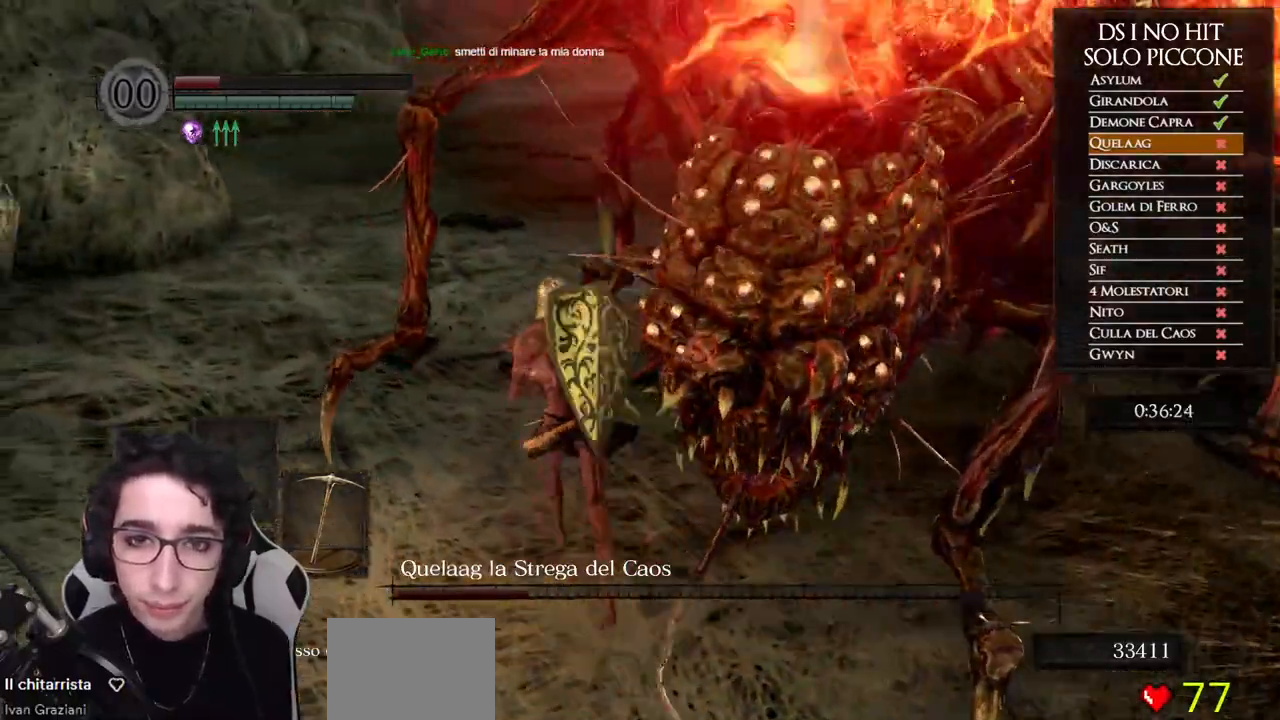
{"buttons": [], "left_stick": "up", "right_stick": "down-right", "events": [[50, "B", "down"], [150, "B", "up"], [200, "left_stick", "up-right"], [217, "B", "down"], [300, "B", "up"], [417, "right_stick", "down-right"], [467, "left_stick", "up"]]}